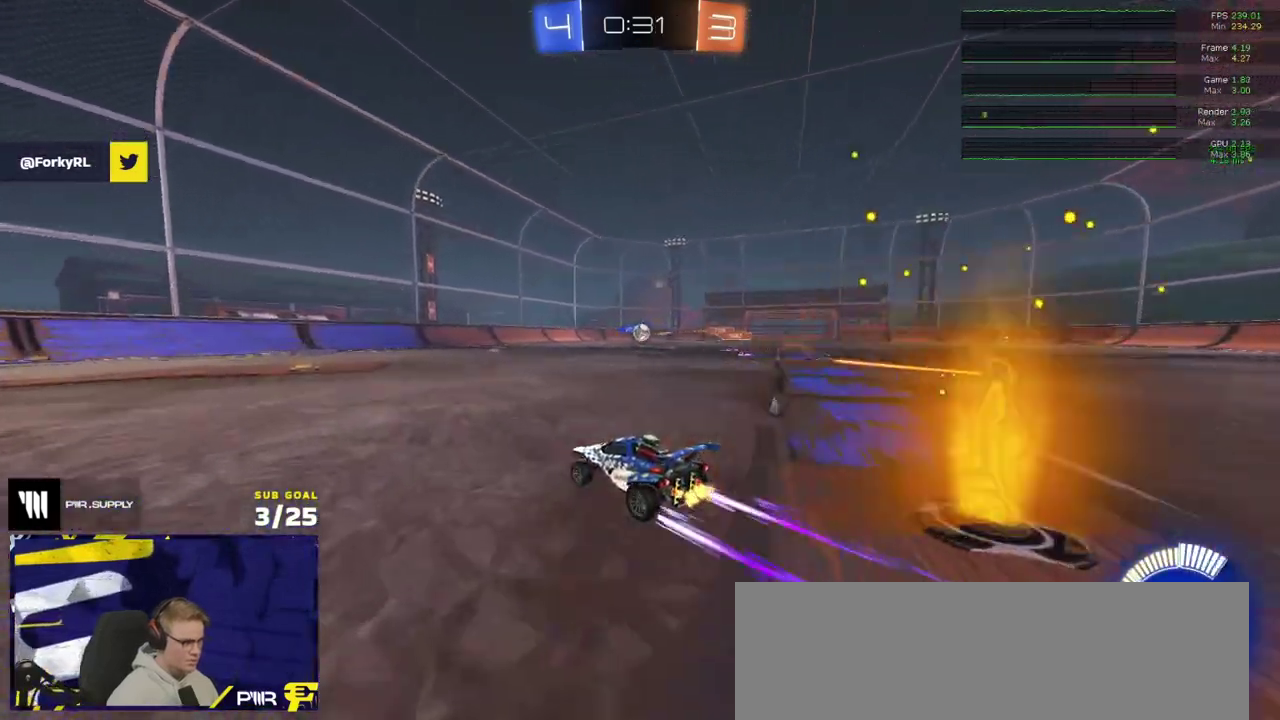
Gameplay with a controller (Xbox layout); each line is a JSON object with the inputs held at the frame after it. "events" lists button and stick changes between this image and that frame as [ms after this image, input, new state], when the widget could be followed in between. Not read: L3.
{"buttons": ["R2"], "right_stick": "center", "events": []}
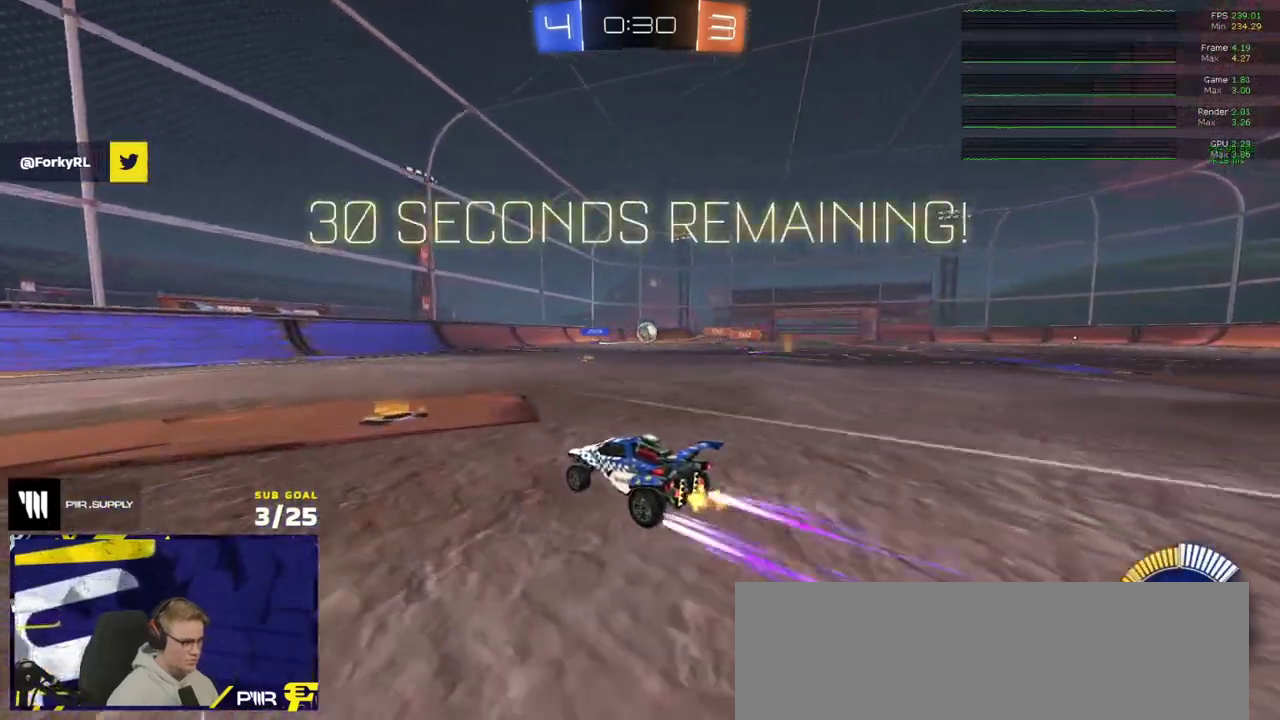
{"buttons": ["R2"], "right_stick": "center", "events": [[250, "X", "down"], [367, "X", "up"]]}
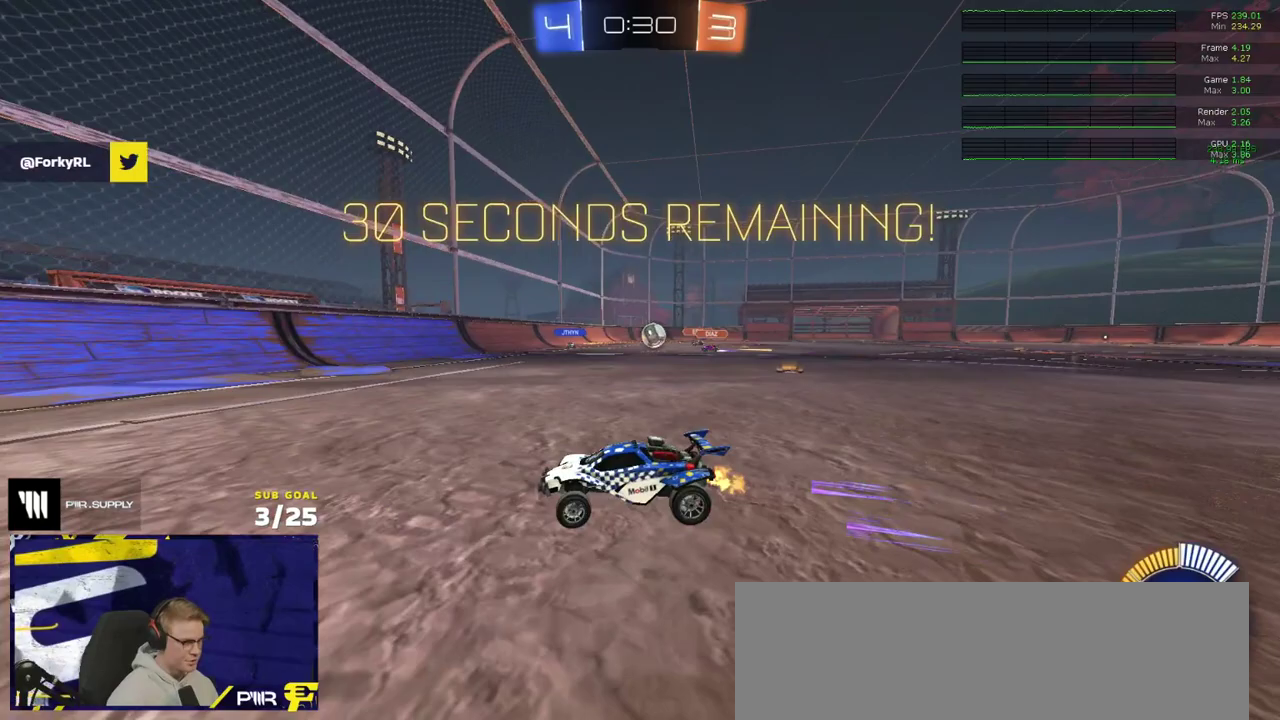
{"buttons": ["X", "R2"], "right_stick": "center", "events": [[83, "X", "down"], [167, "X", "up"], [500, "X", "down"]]}
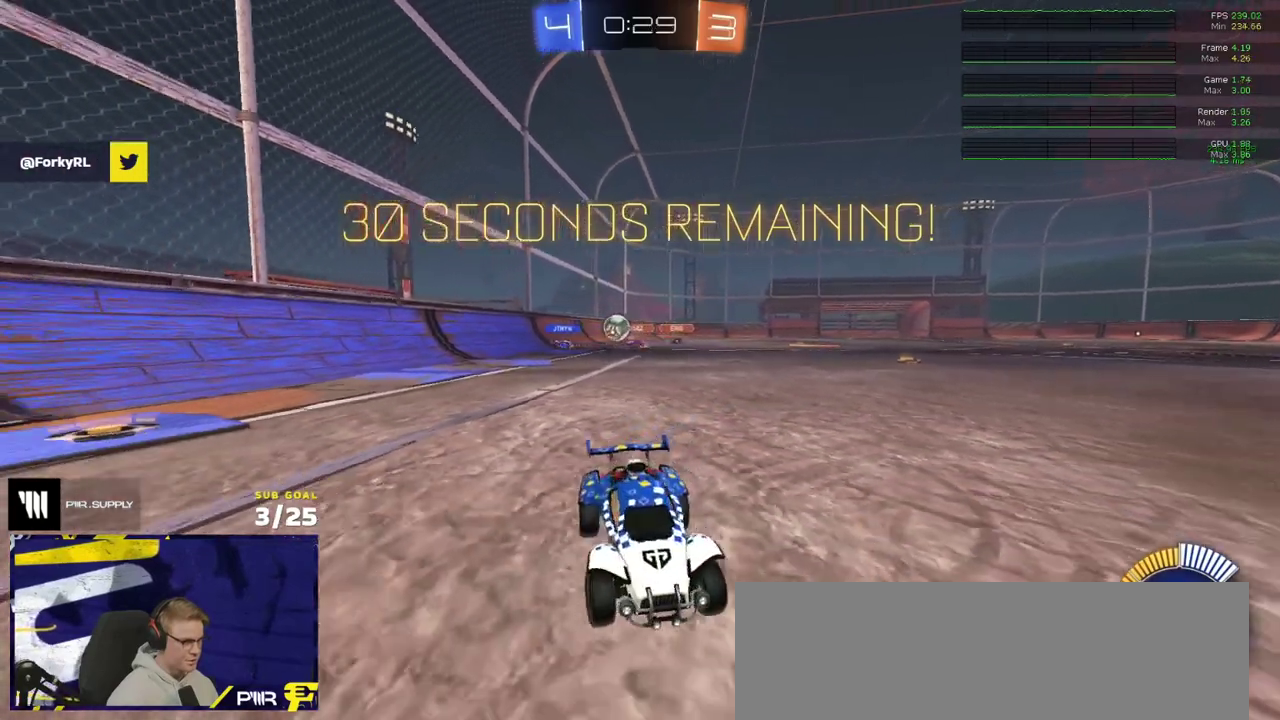
{"buttons": ["R2"], "right_stick": "center", "events": [[117, "X", "up"]]}
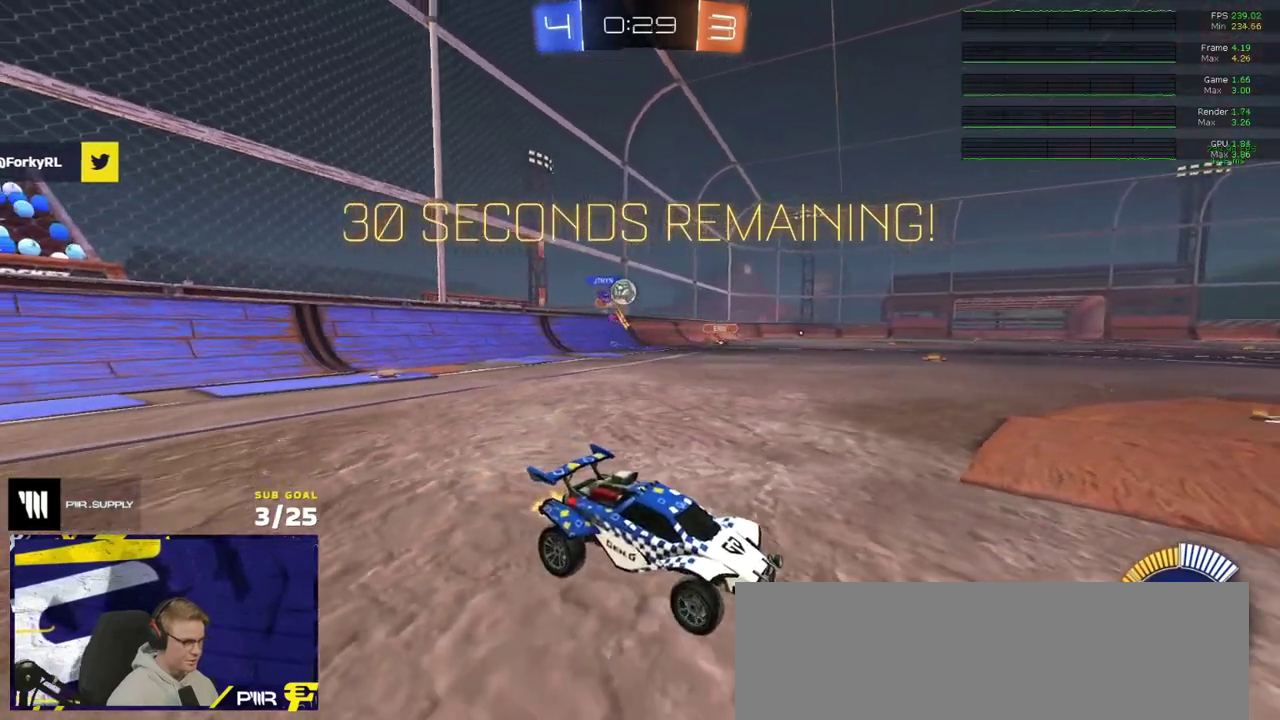
{"buttons": ["L2"], "right_stick": "center", "events": [[150, "L2", "down"], [183, "R2", "up"]]}
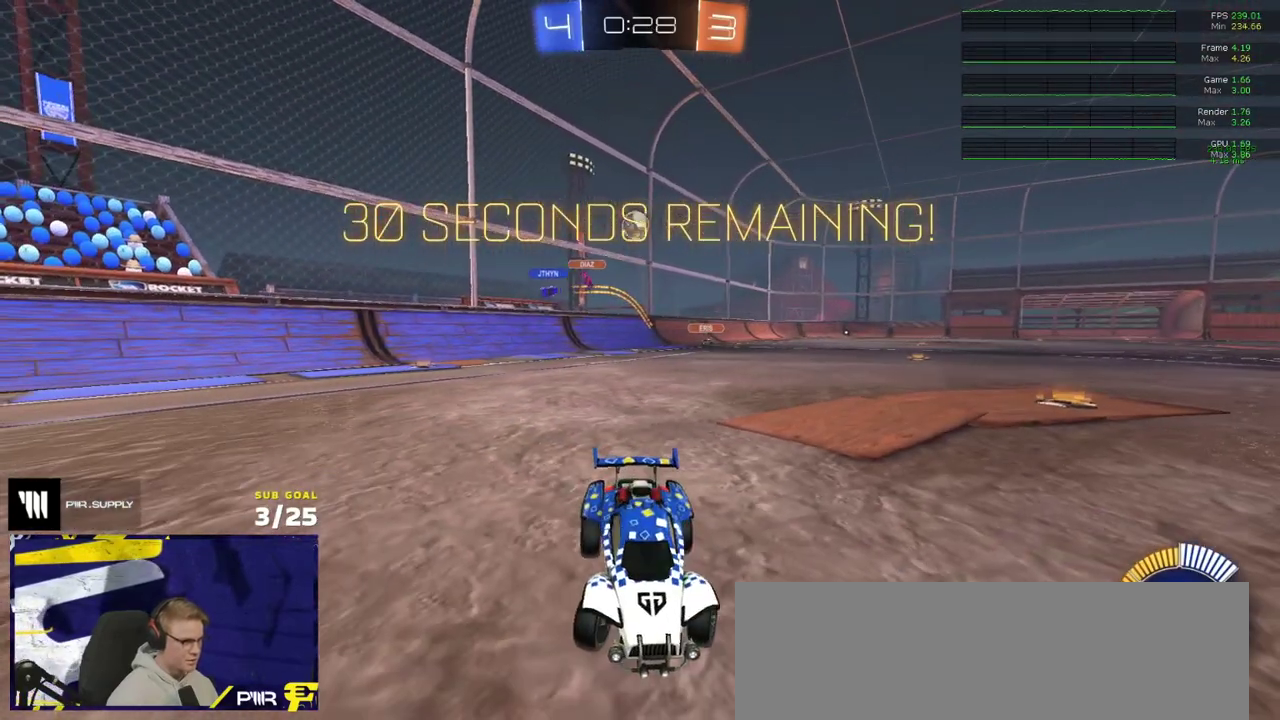
{"buttons": ["R2"], "right_stick": "center", "events": [[117, "L2", "up"], [117, "R2", "down"], [317, "L2", "down"], [350, "R2", "up"], [467, "L2", "up"], [467, "R2", "down"]]}
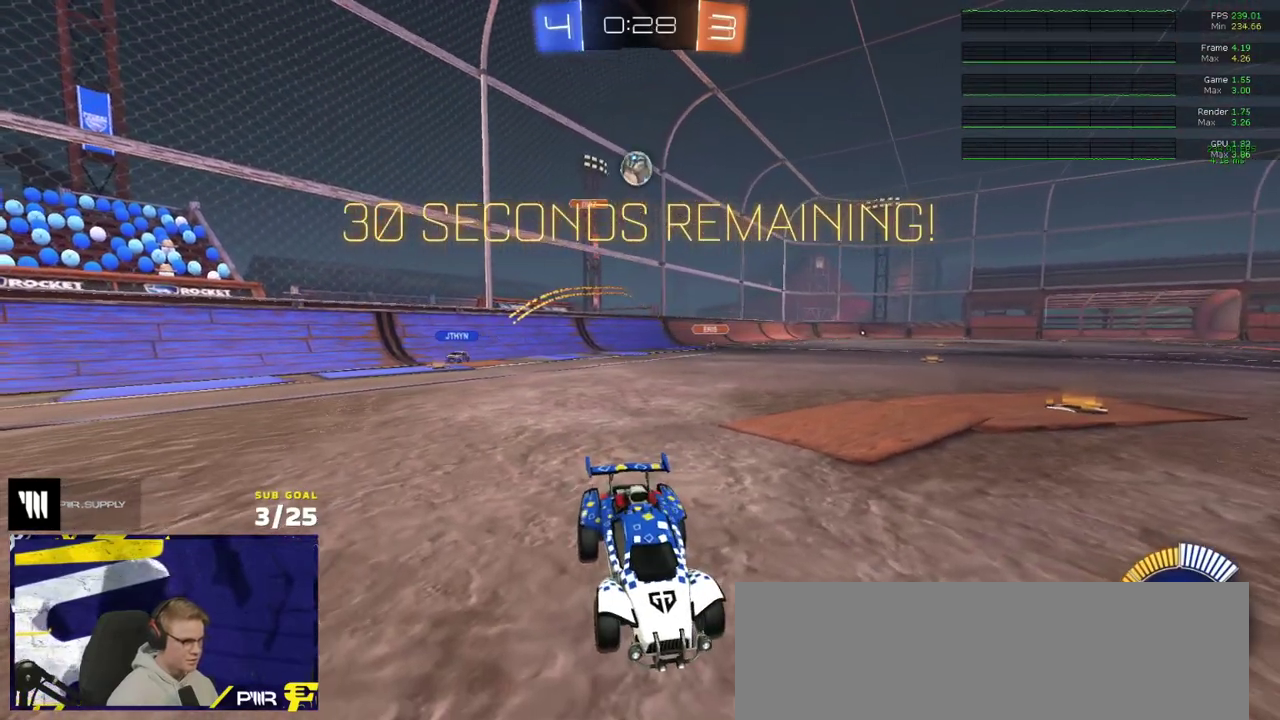
{"buttons": ["L2"], "right_stick": "center", "events": [[350, "R2", "up"], [467, "L2", "down"]]}
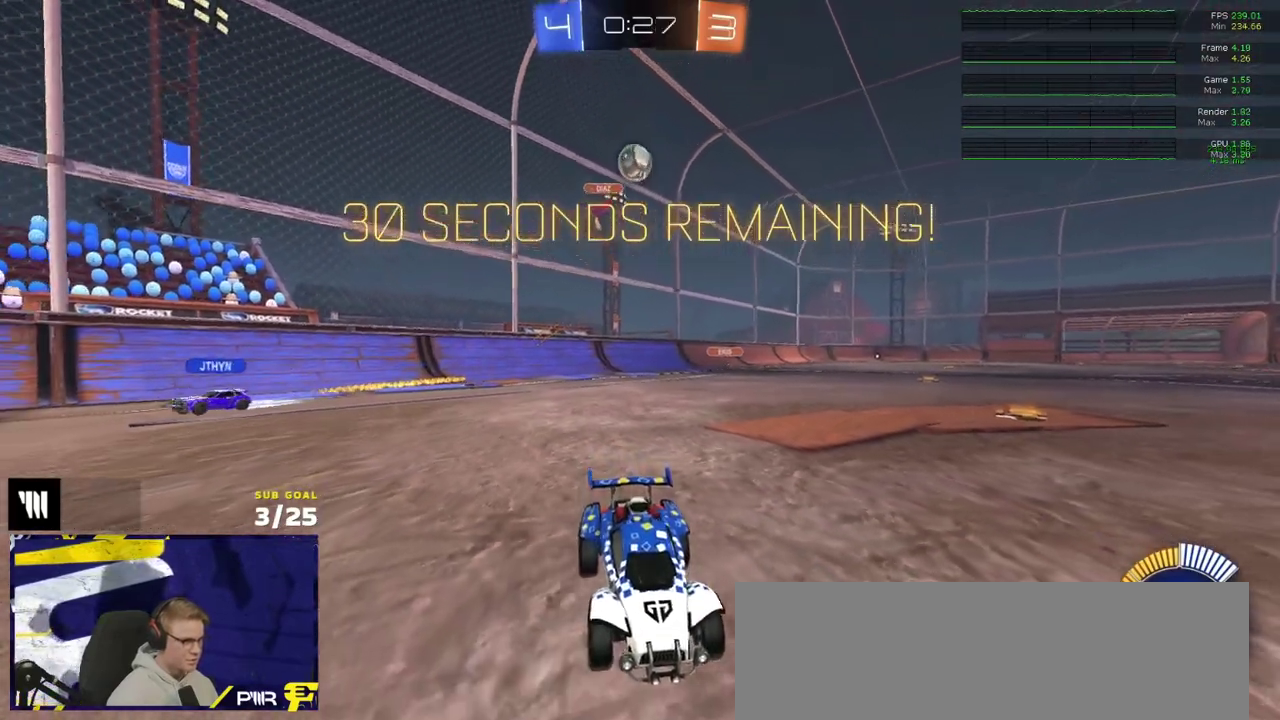
{"buttons": ["A", "R1"], "right_stick": "center", "events": [[133, "L2", "up"], [150, "R2", "down"], [183, "A", "down"], [250, "R1", "down"], [400, "R2", "up"], [417, "A", "up"], [483, "A", "down"]]}
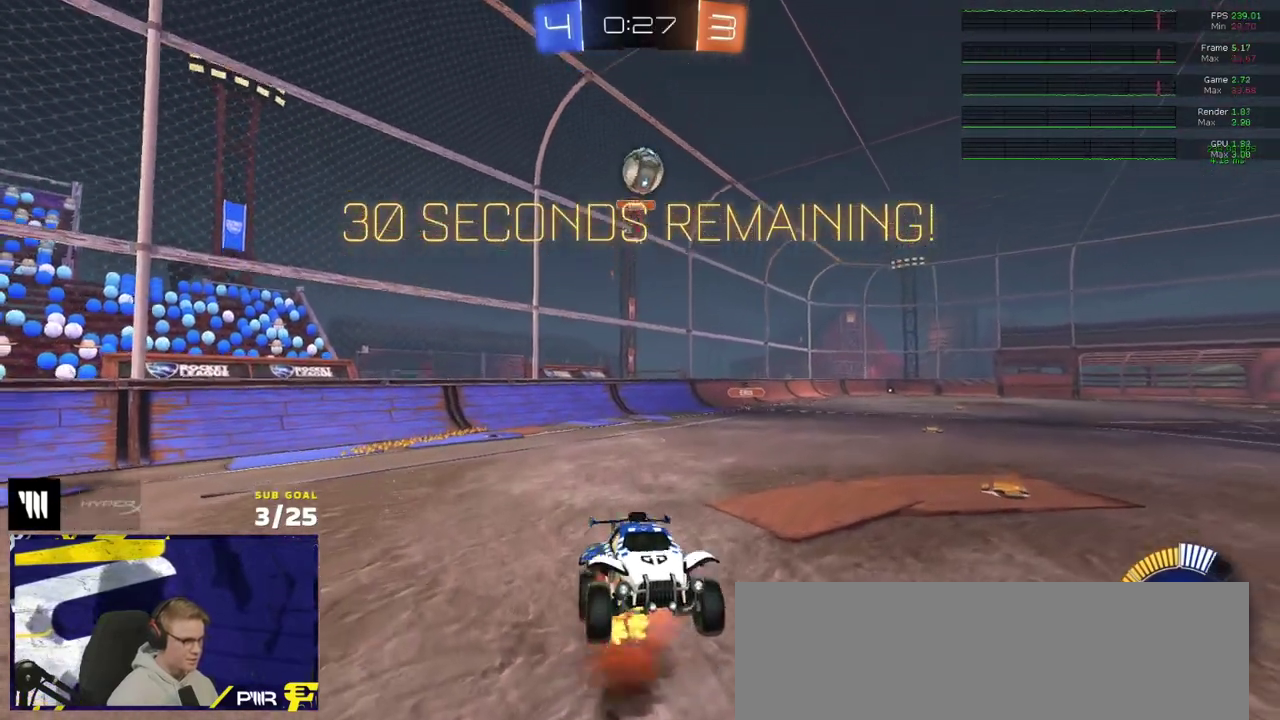
{"buttons": ["R1"], "right_stick": "center", "events": [[150, "A", "up"]]}
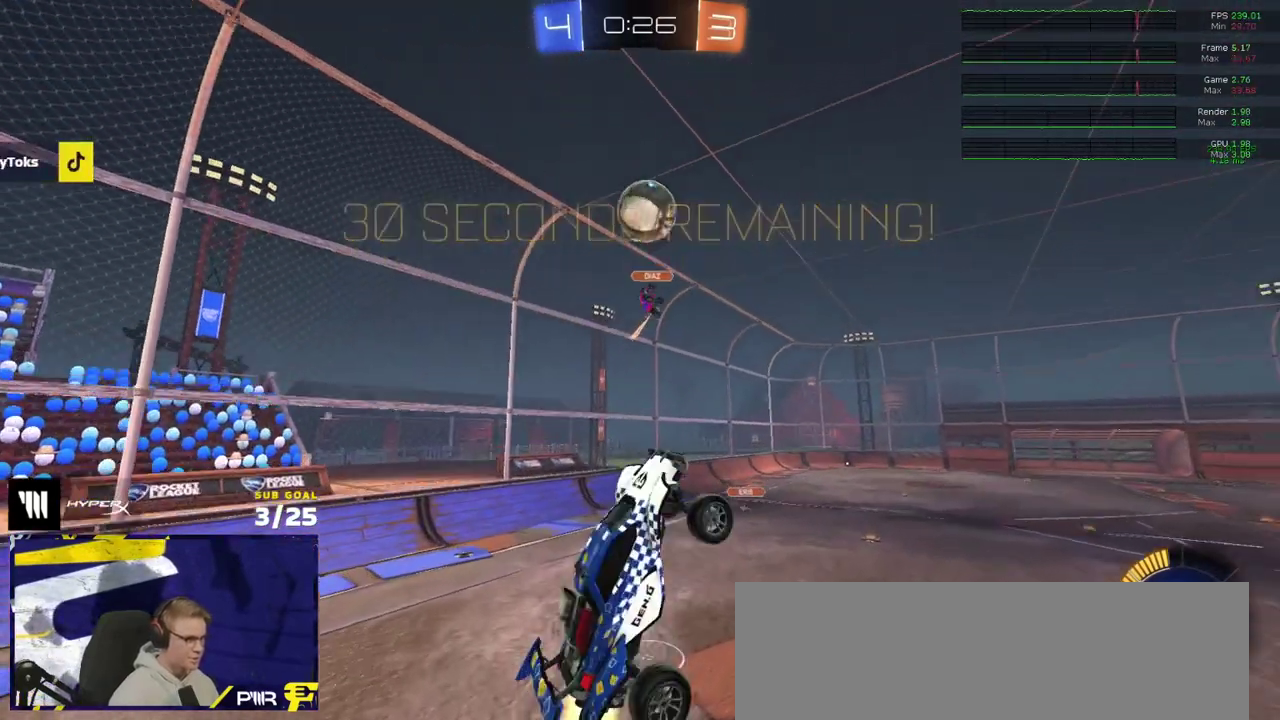
{"buttons": ["R1"], "right_stick": "center", "events": []}
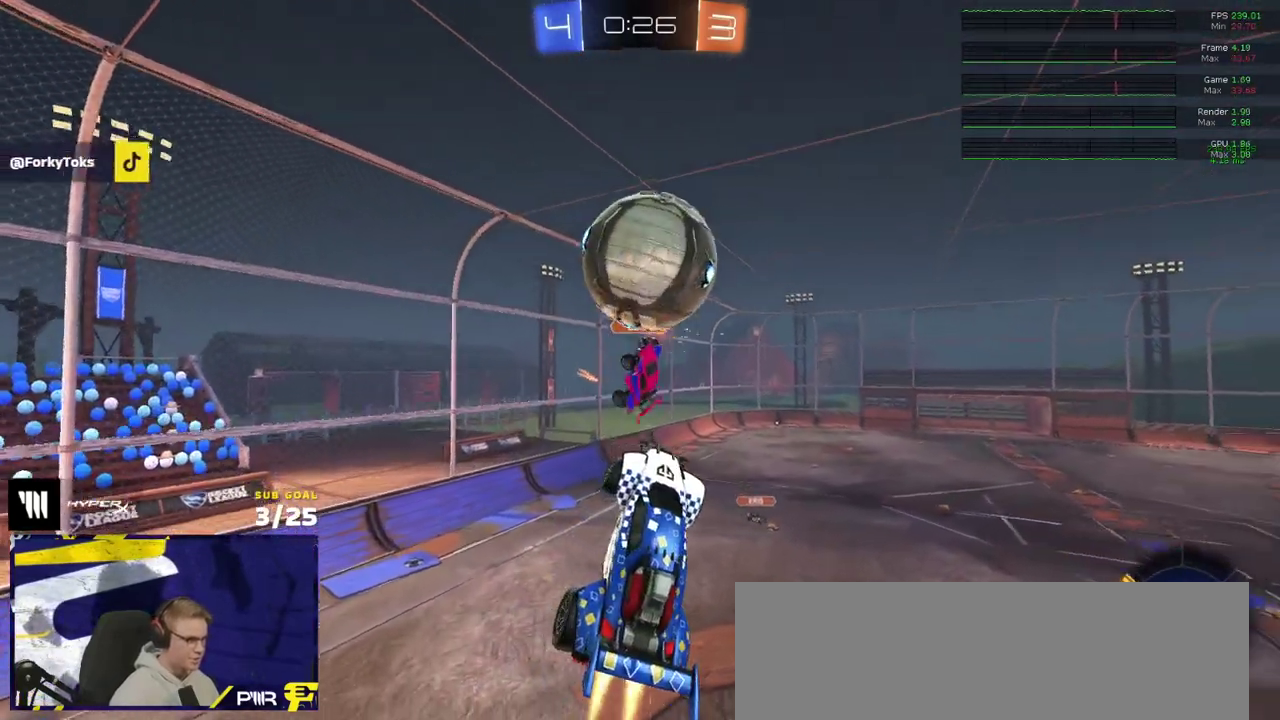
{"buttons": [], "right_stick": "center", "events": [[167, "R1", "up"]]}
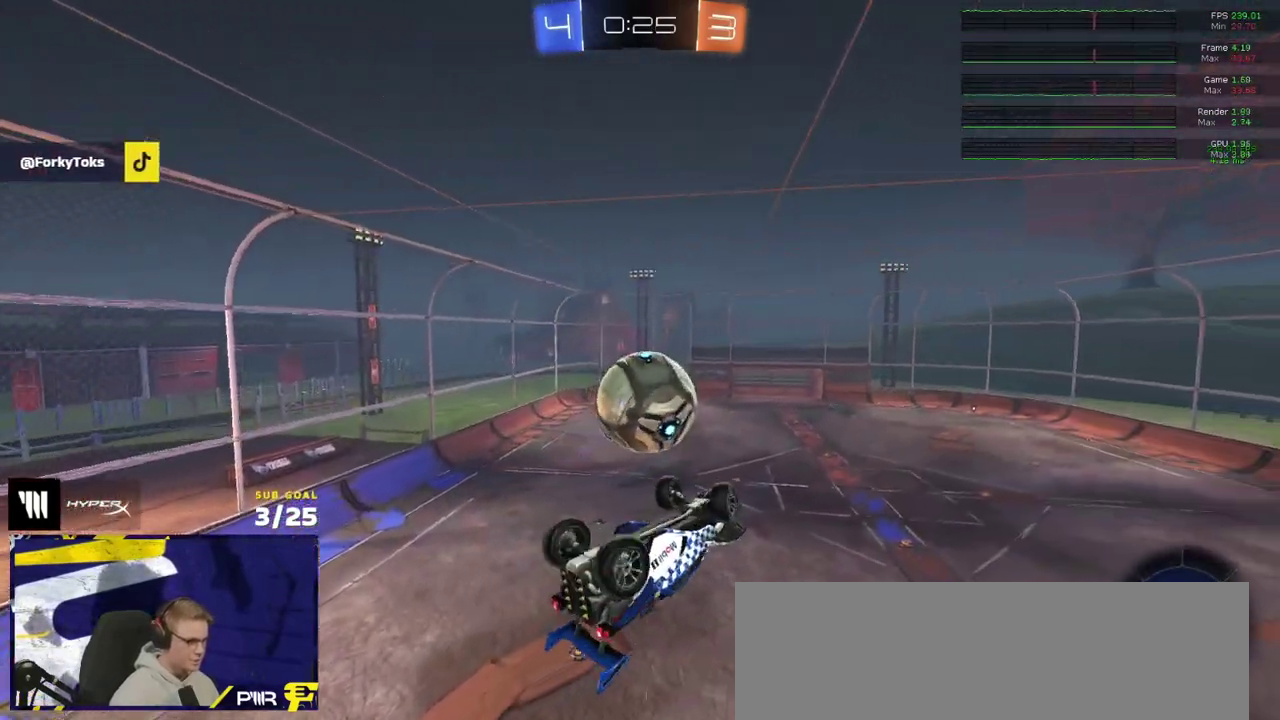
{"buttons": [], "right_stick": "center", "events": []}
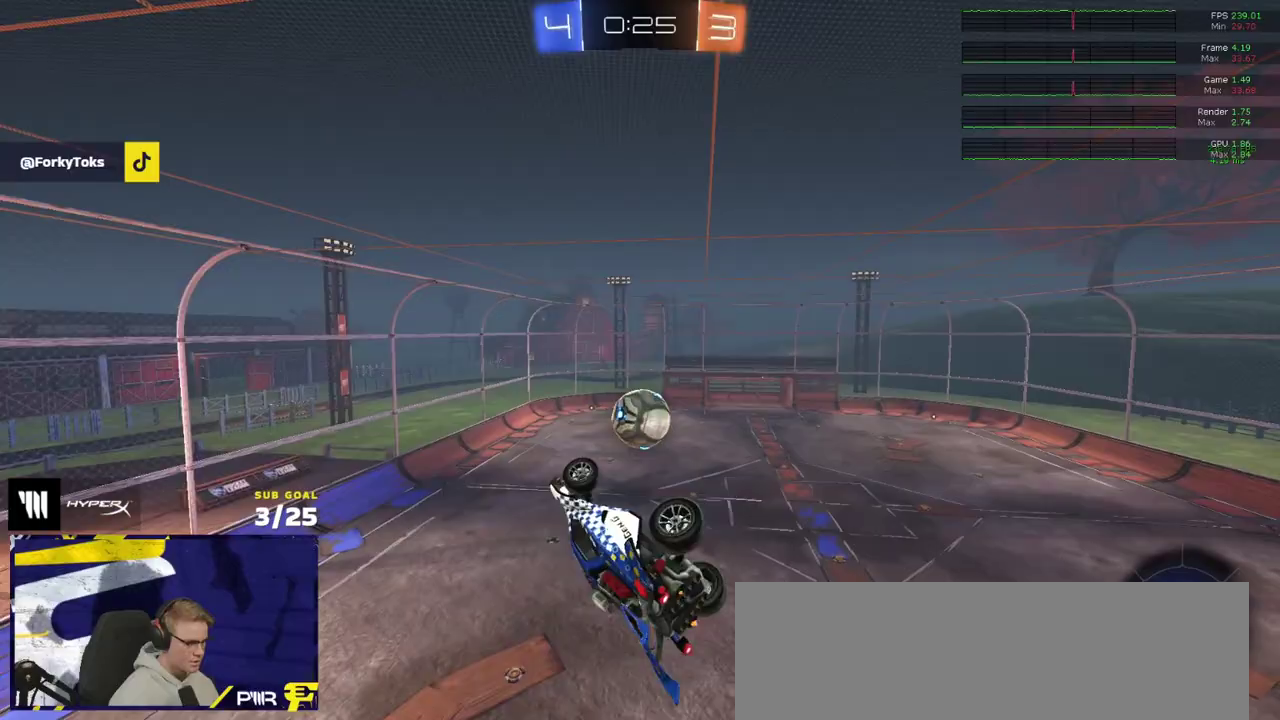
{"buttons": ["R1"], "right_stick": "up", "events": [[133, "R1", "down"], [400, "right_stick", "up"]]}
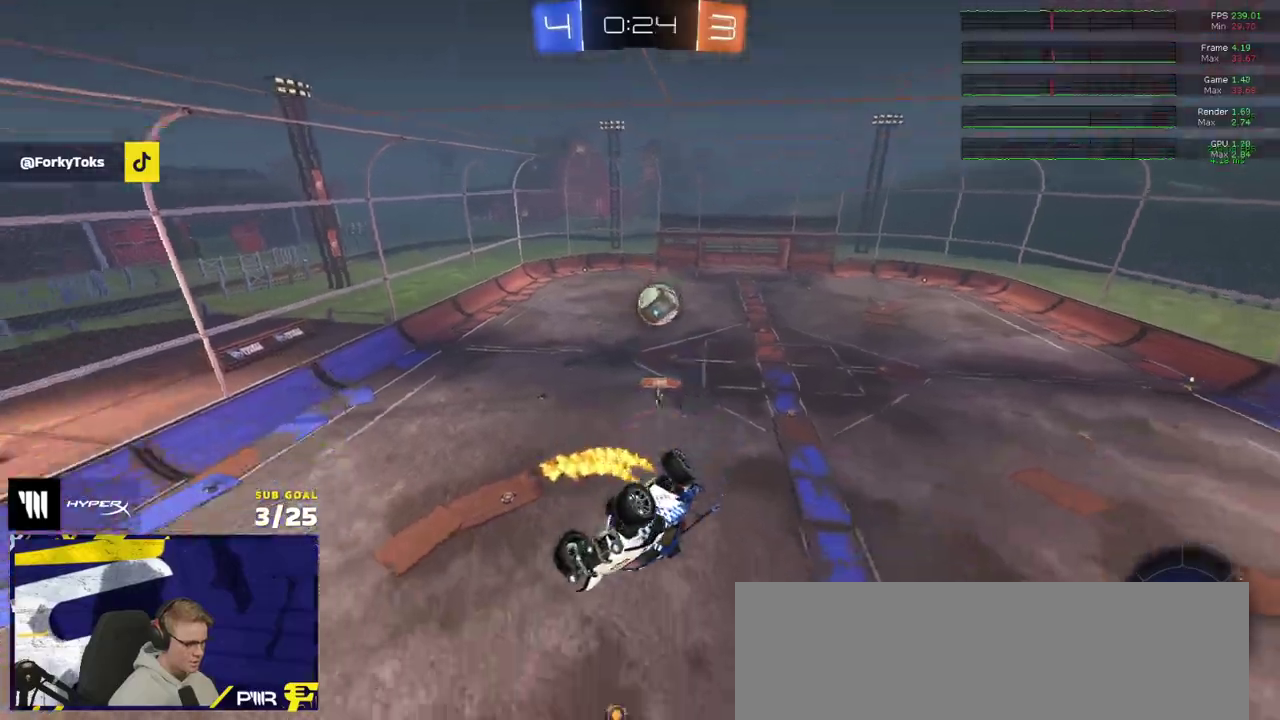
{"buttons": ["R1"], "right_stick": "up", "events": []}
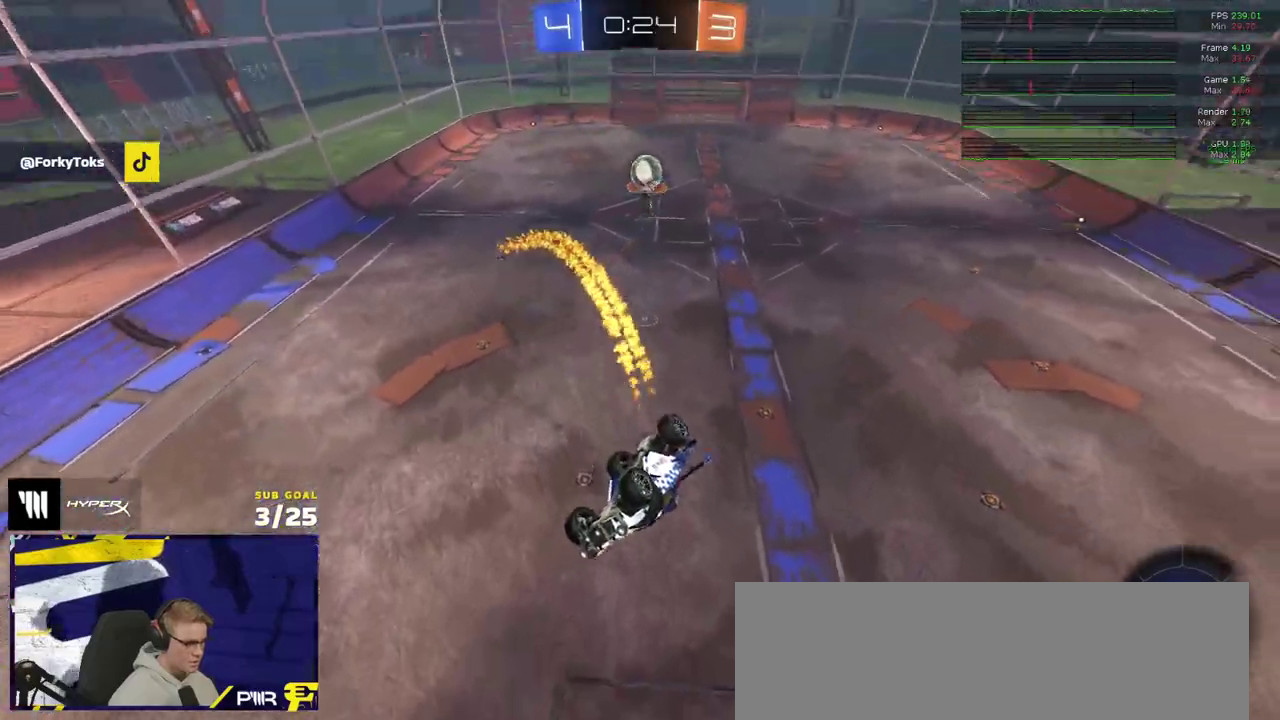
{"buttons": ["R2"], "right_stick": "up", "events": [[17, "R1", "up"], [17, "R2", "down"], [33, "right_stick", "center"], [350, "right_stick", "up"]]}
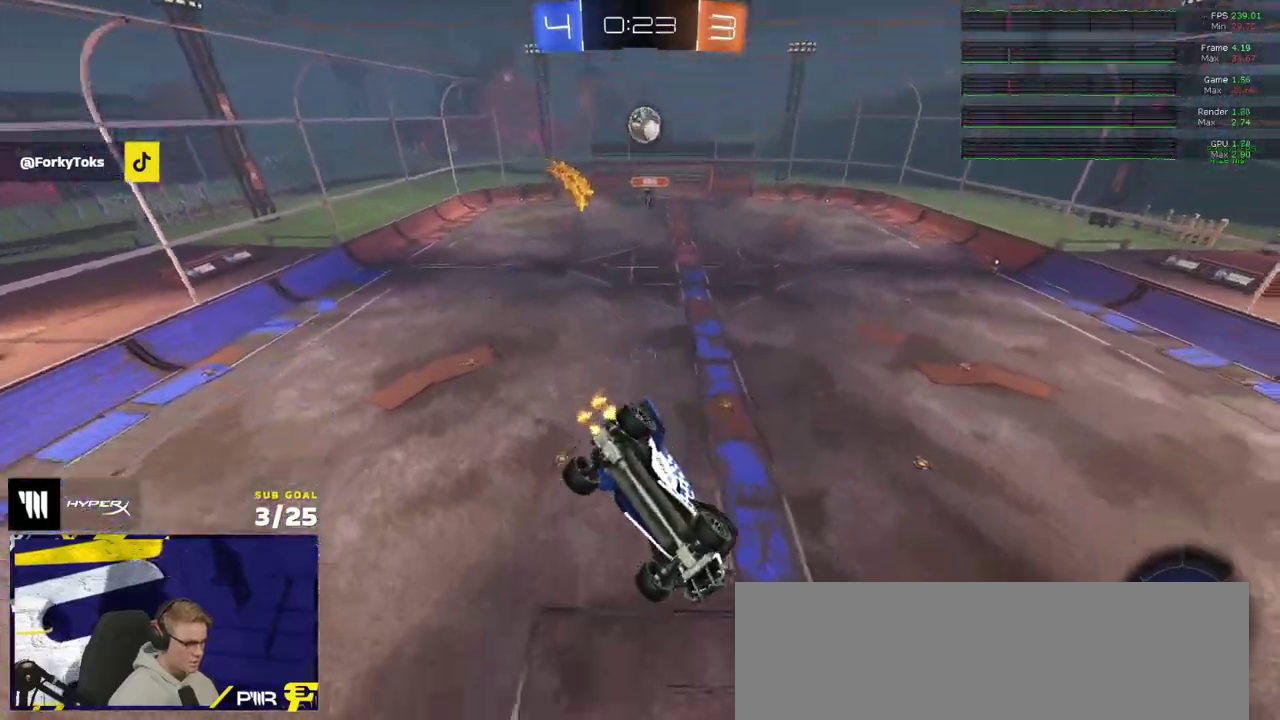
{"buttons": ["L2"], "right_stick": "center", "events": [[417, "right_stick", "center"], [433, "R2", "up"], [450, "L2", "down"]]}
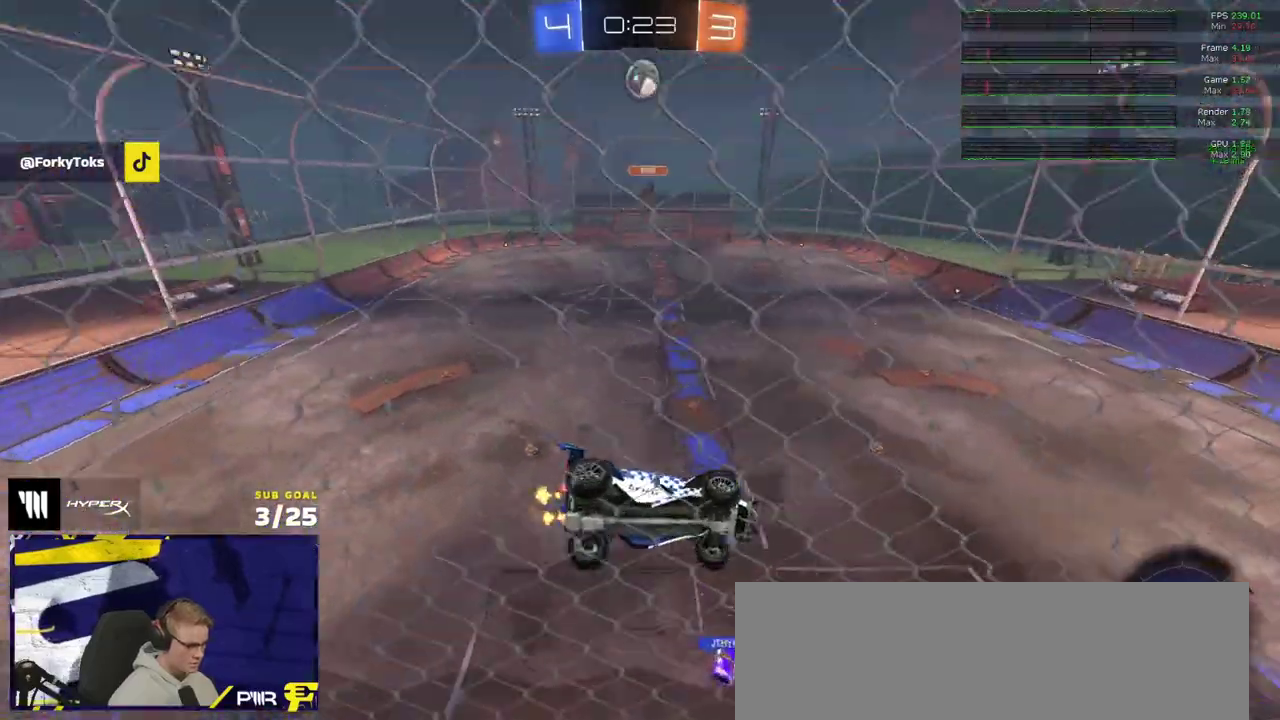
{"buttons": ["L2"], "right_stick": "center", "events": []}
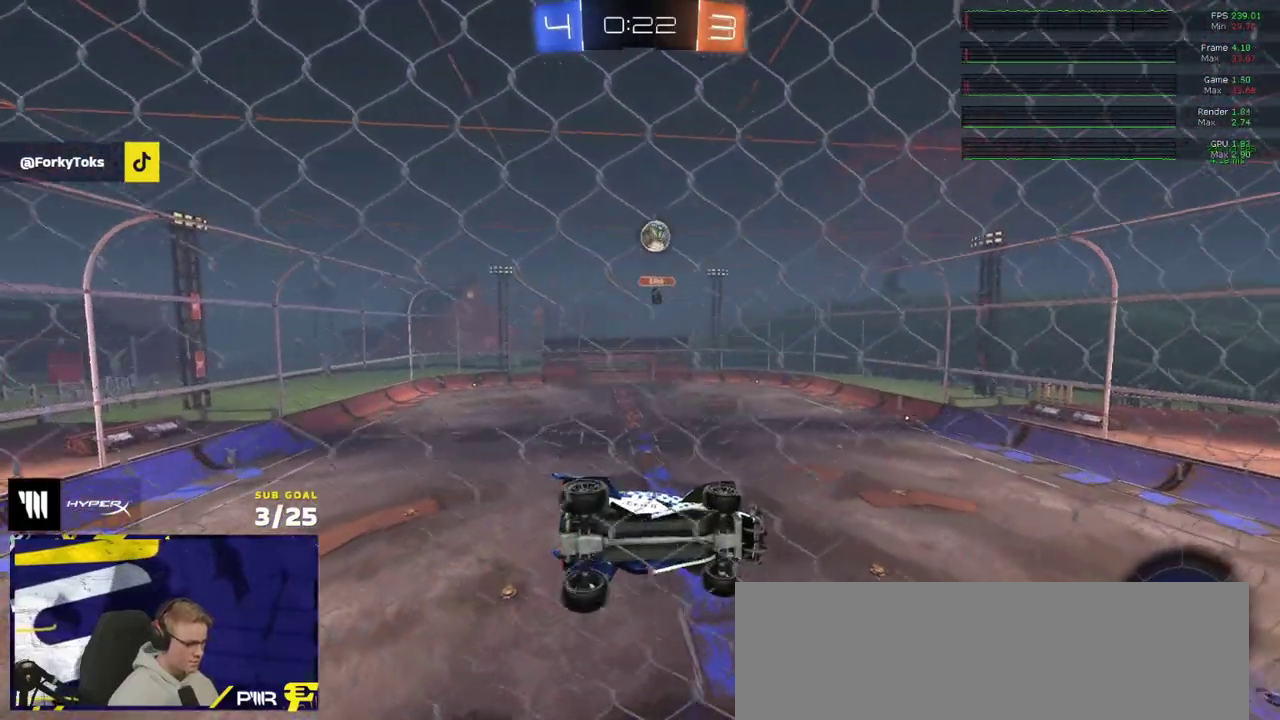
{"buttons": ["R2"], "right_stick": "center", "events": [[150, "L2", "up"], [300, "R2", "down"]]}
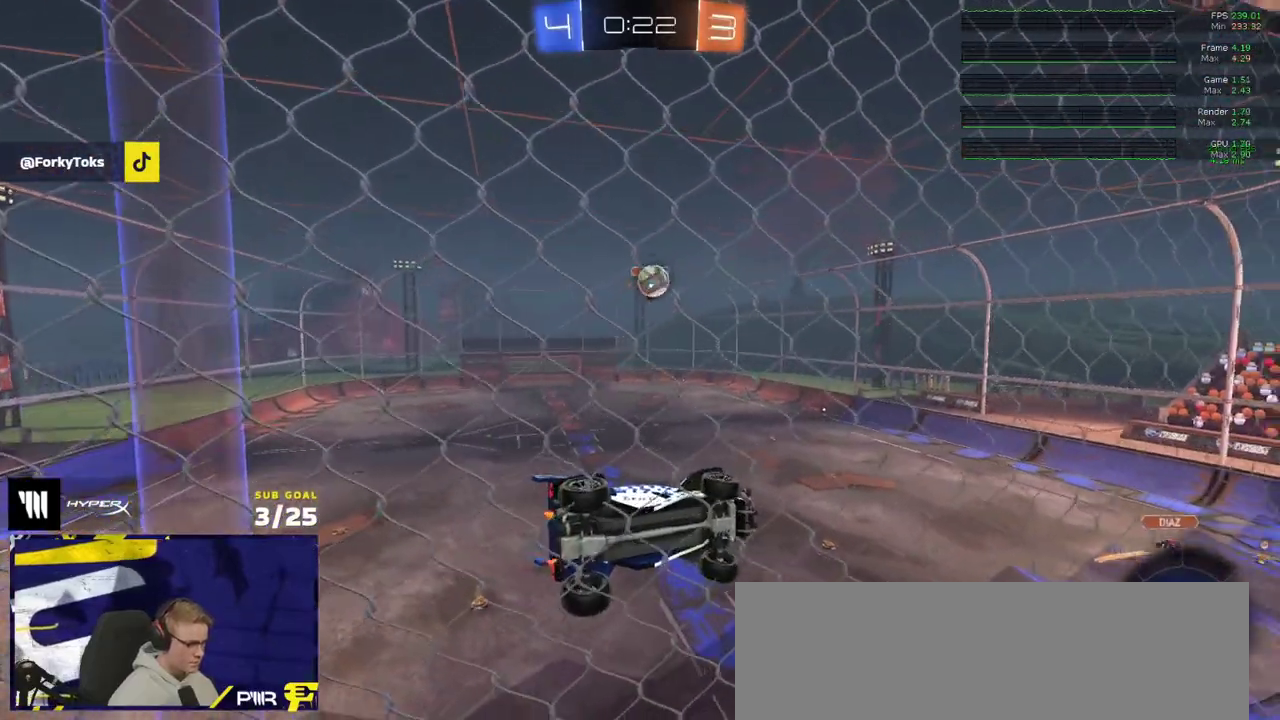
{"buttons": ["R2"], "right_stick": "center", "events": [[167, "R2", "up"], [250, "R2", "down"], [317, "R2", "up"], [333, "L2", "down"], [383, "L2", "up"], [400, "R2", "down"]]}
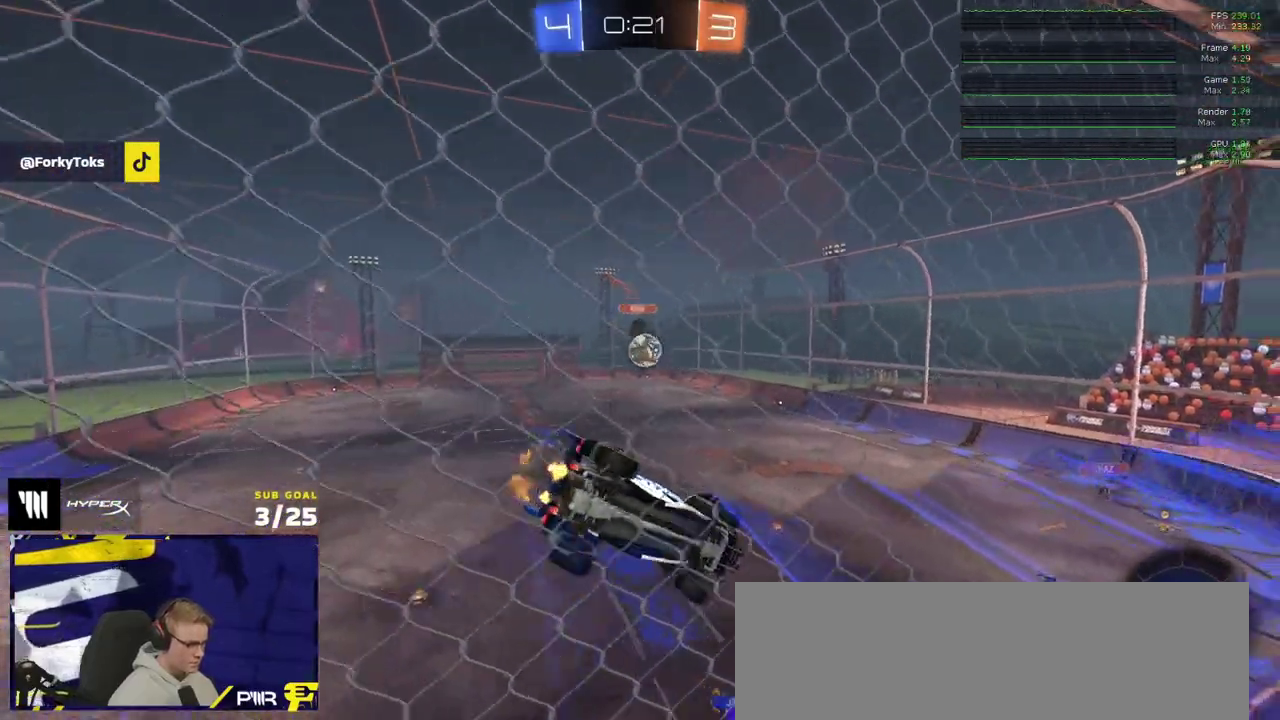
{"buttons": ["R2"], "right_stick": "center", "events": []}
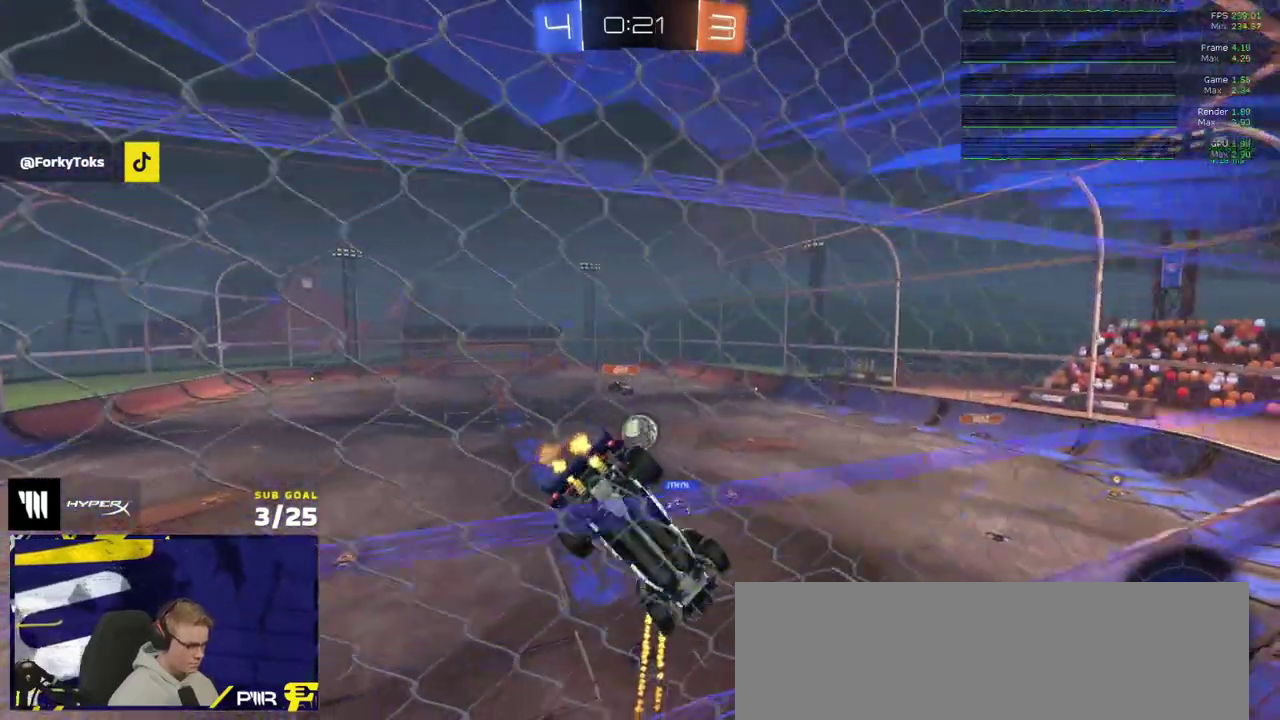
{"buttons": ["R2"], "right_stick": "center", "events": [[67, "A", "down"], [250, "A", "up"]]}
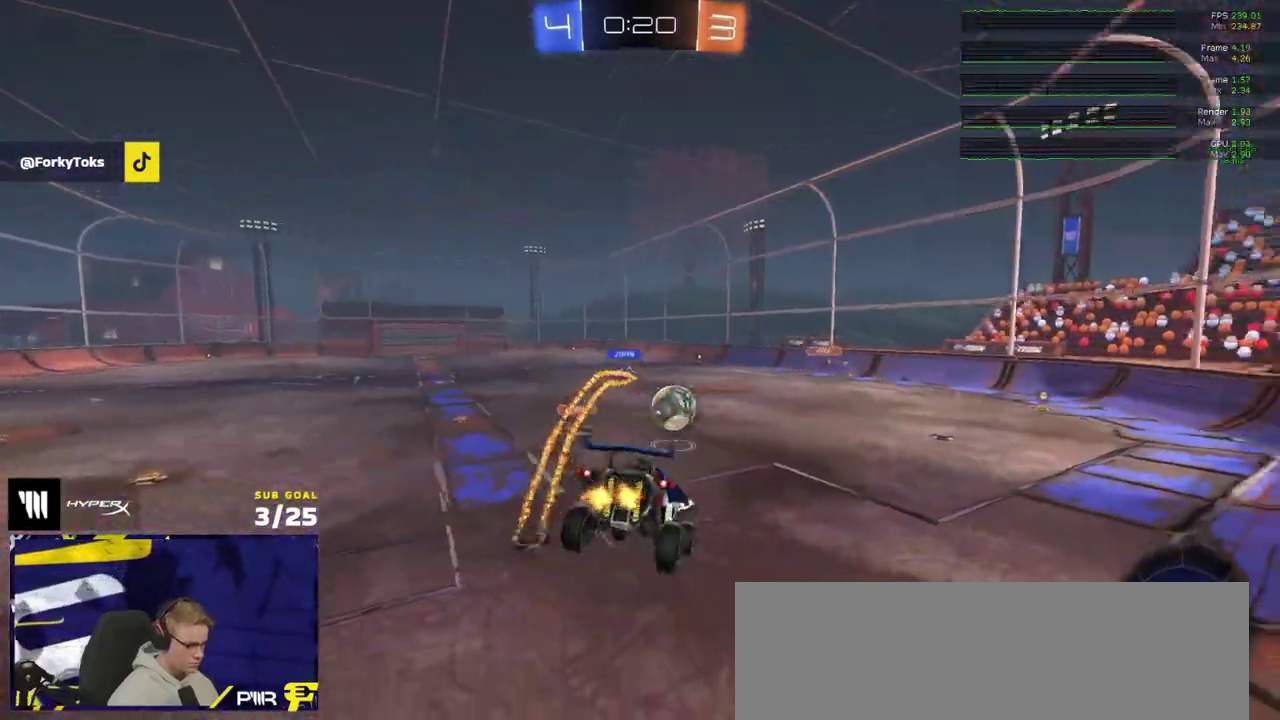
{"buttons": ["R2"], "right_stick": "center", "events": [[83, "R2", "up"], [133, "L1", "down"], [183, "R2", "down"], [217, "L1", "up"]]}
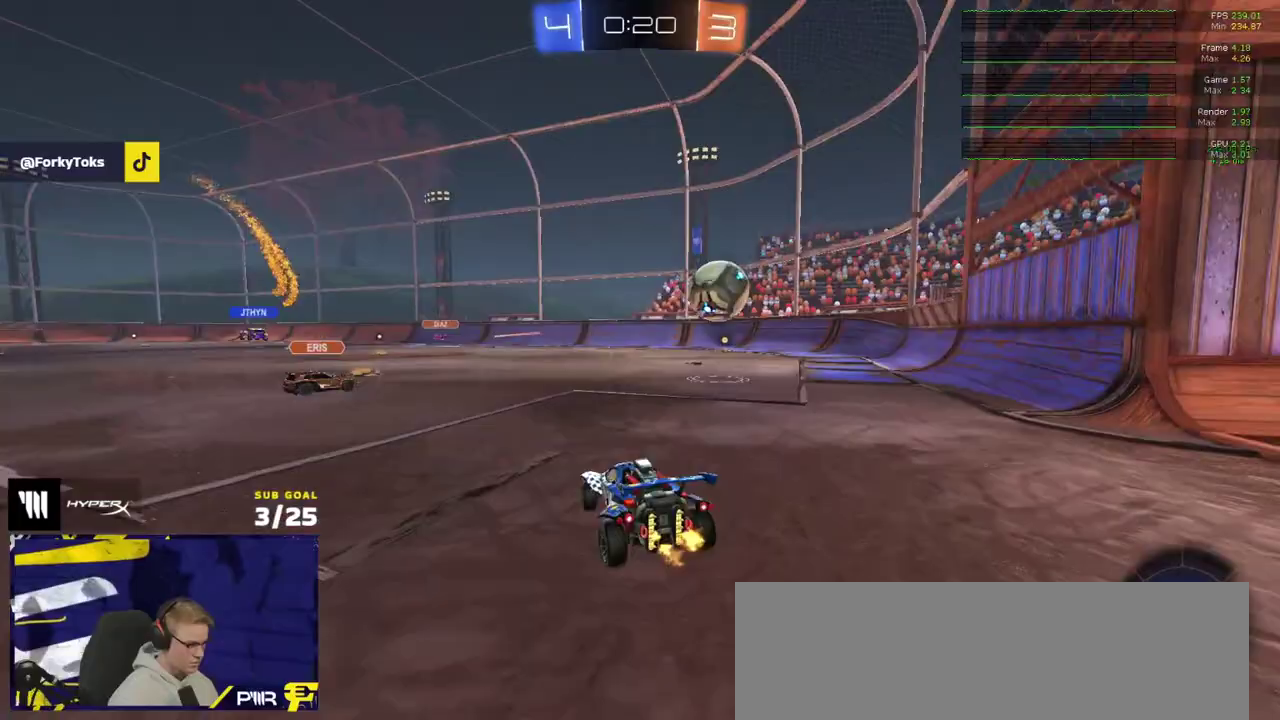
{"buttons": ["R2"], "right_stick": "center", "events": []}
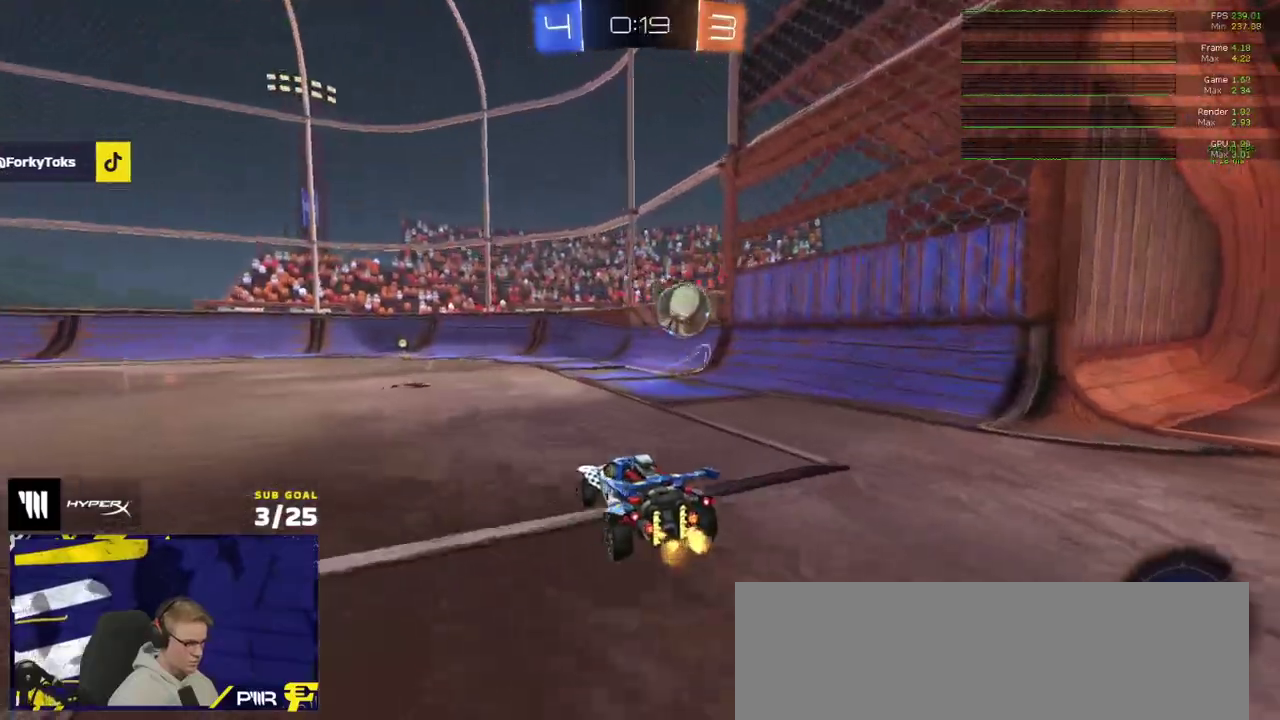
{"buttons": [], "right_stick": "center", "events": [[67, "A", "down"], [67, "R1", "down"], [133, "L1", "down"], [267, "L1", "up"], [267, "R2", "up"], [300, "A", "up"], [367, "R1", "up"]]}
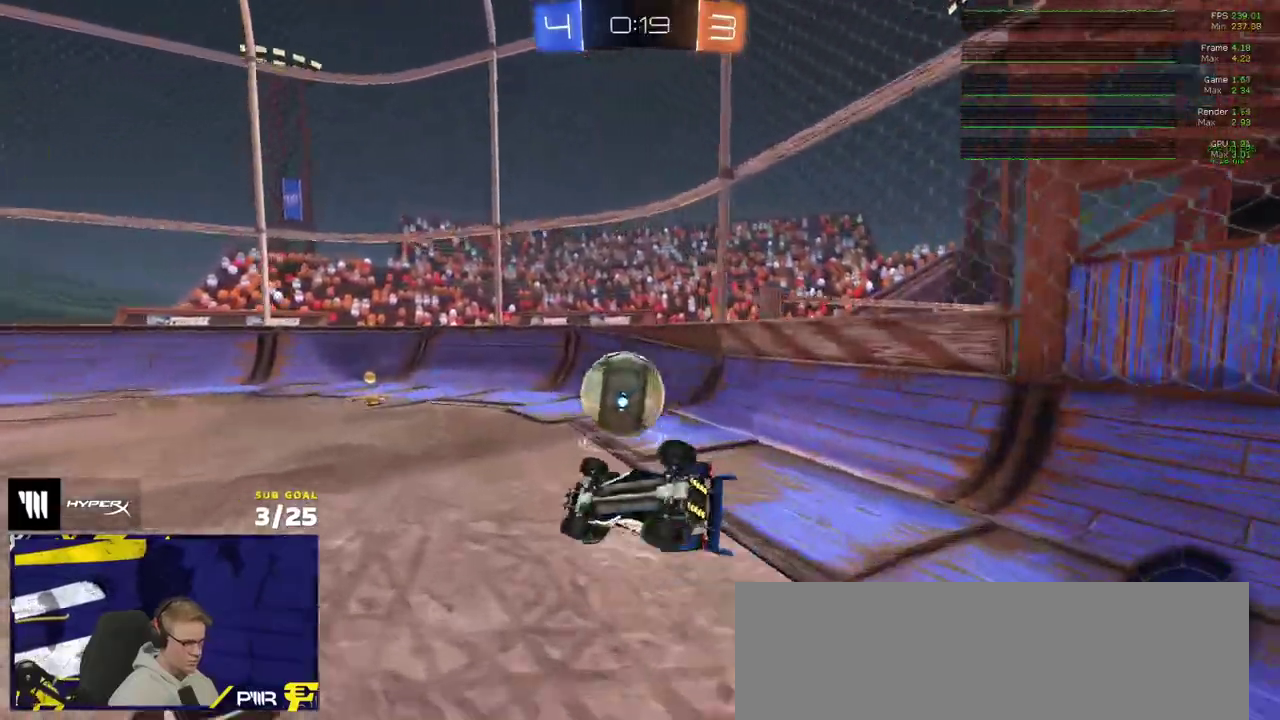
{"buttons": ["R2"], "right_stick": "center", "events": [[417, "R2", "down"]]}
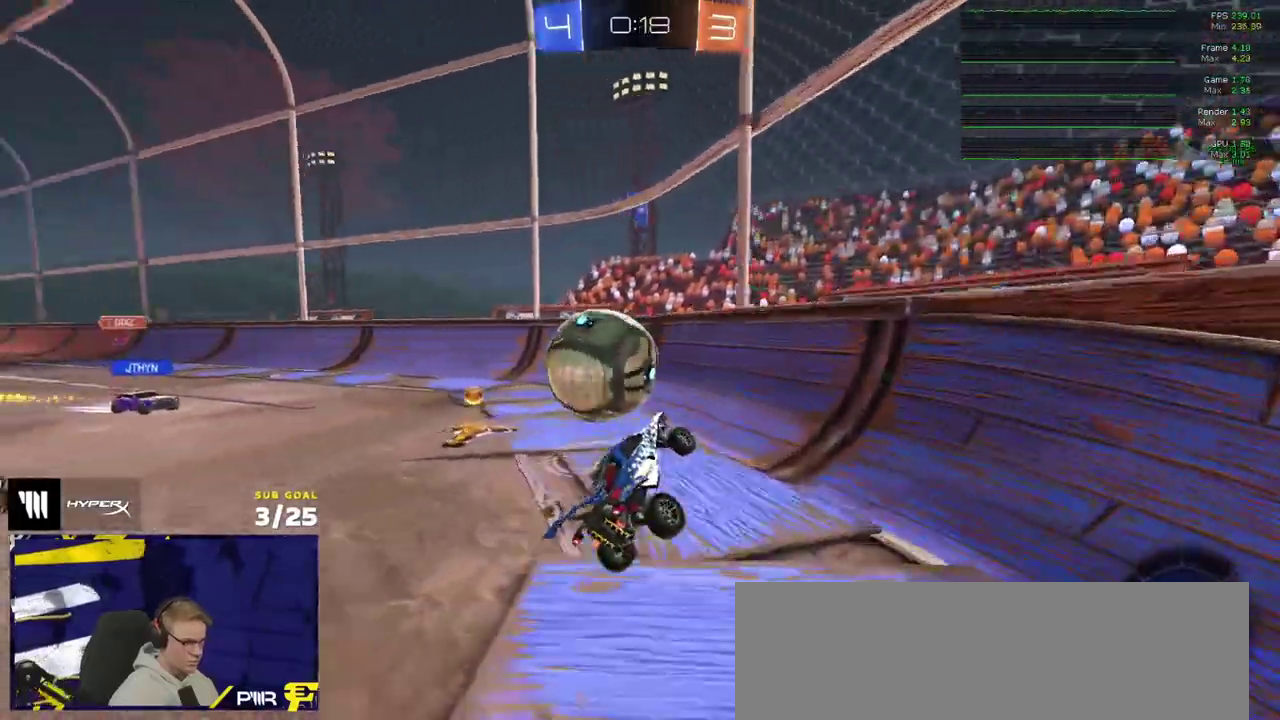
{"buttons": ["A", "R1"], "right_stick": "center", "events": [[350, "R1", "down"], [467, "A", "down"], [467, "R2", "up"]]}
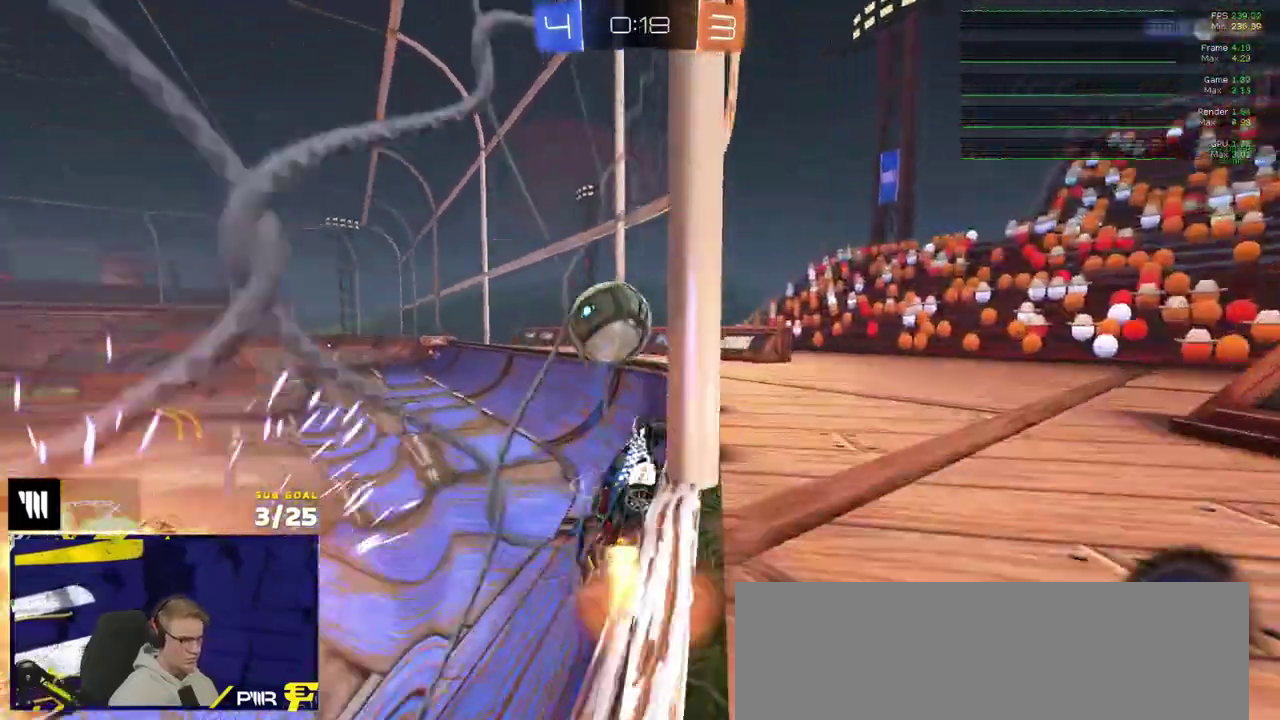
{"buttons": [], "right_stick": "center", "events": [[133, "A", "up"], [383, "R2", "down"], [433, "R1", "up"], [500, "R2", "up"]]}
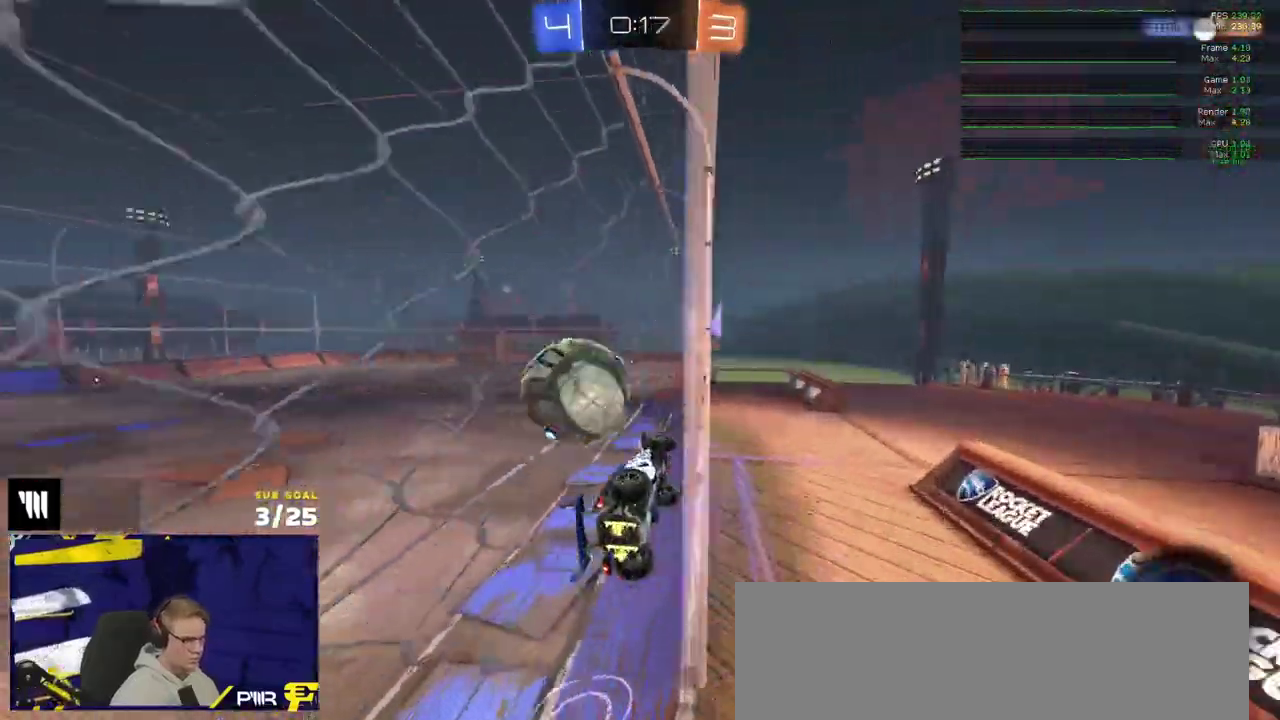
{"buttons": ["R2"], "right_stick": "center", "events": [[17, "L2", "down"], [117, "A", "down"], [117, "L2", "up"], [167, "R2", "down"], [233, "A", "up"], [267, "L1", "down"], [283, "R2", "up"], [300, "A", "down"], [400, "A", "up"], [417, "L1", "up"], [450, "R2", "down"]]}
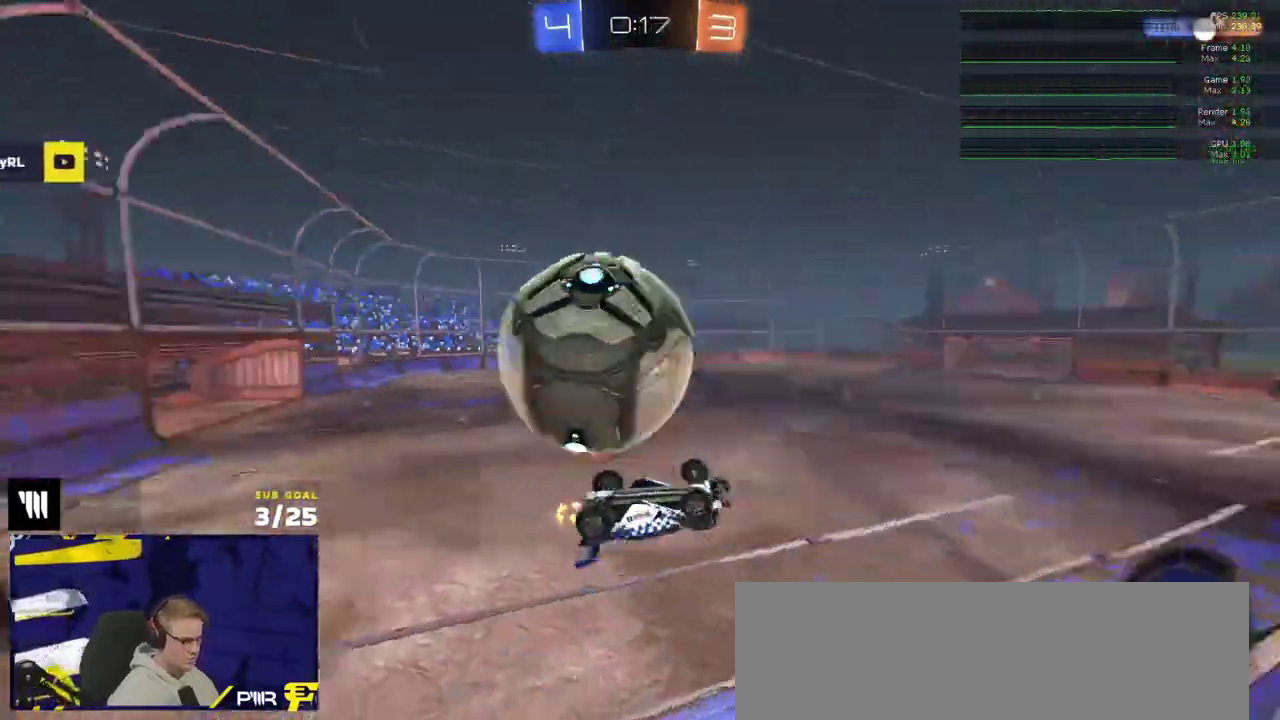
{"buttons": [], "right_stick": "center", "events": [[133, "Y", "down"], [233, "Y", "up"], [300, "R2", "up"]]}
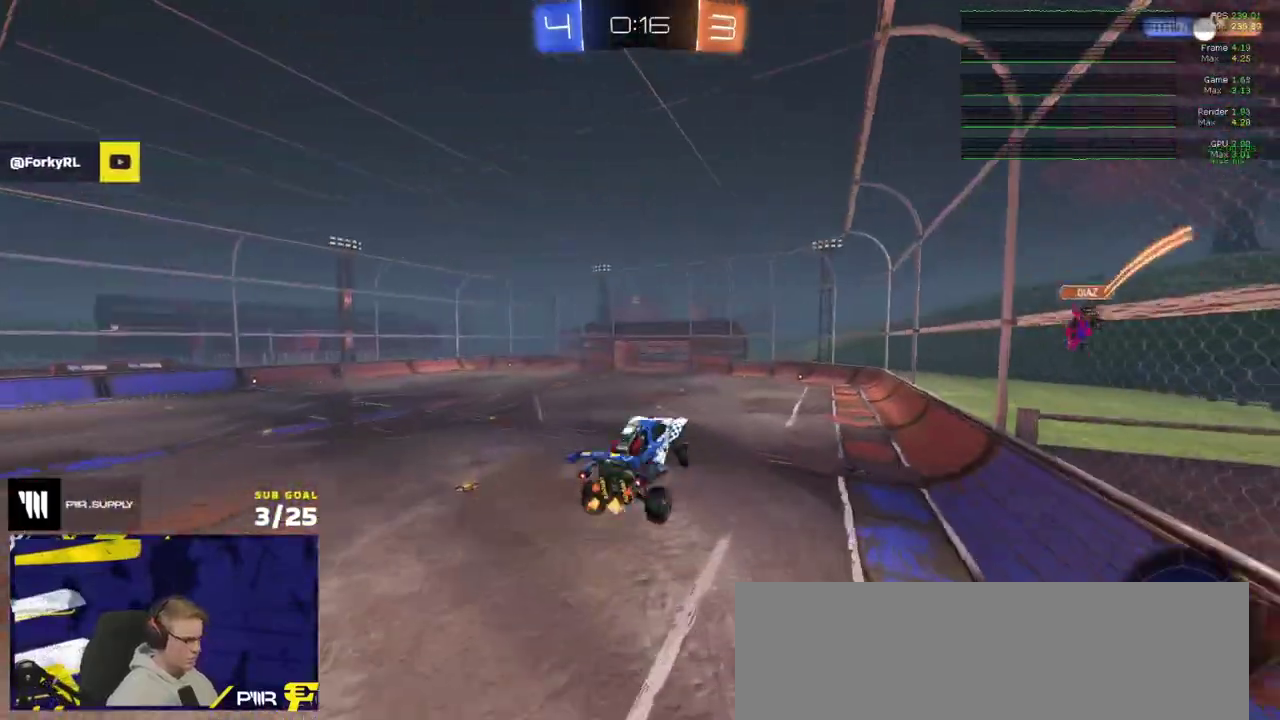
{"buttons": ["R2"], "right_stick": "center", "events": [[250, "R2", "down"], [267, "Y", "down"], [367, "Y", "up"]]}